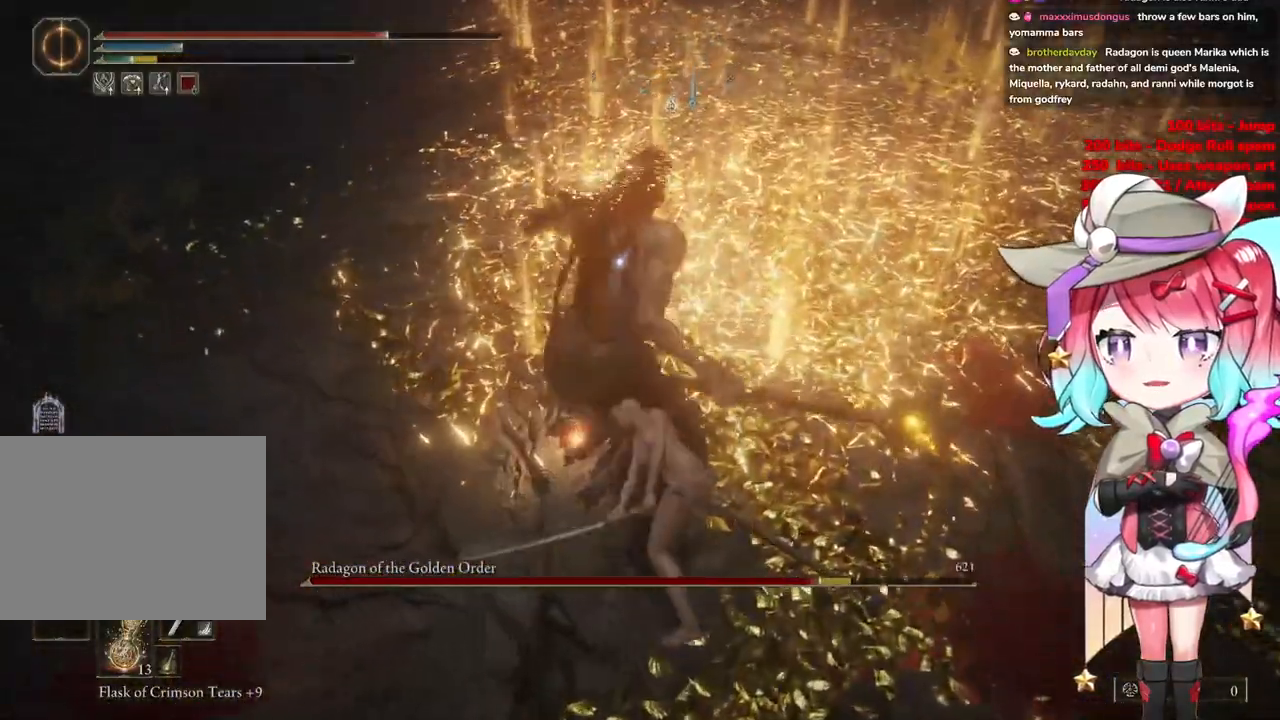
Gameplay with a controller (PlayStation layout); each line is a JSON object with the inputs held at the frame after it. "events" lists button and stick changes between this image and that frame as [ms after this image, input, new state], when the widget could be followed in between.
{"buttons": [], "left_stick": "down-left", "right_stick": "center", "events": []}
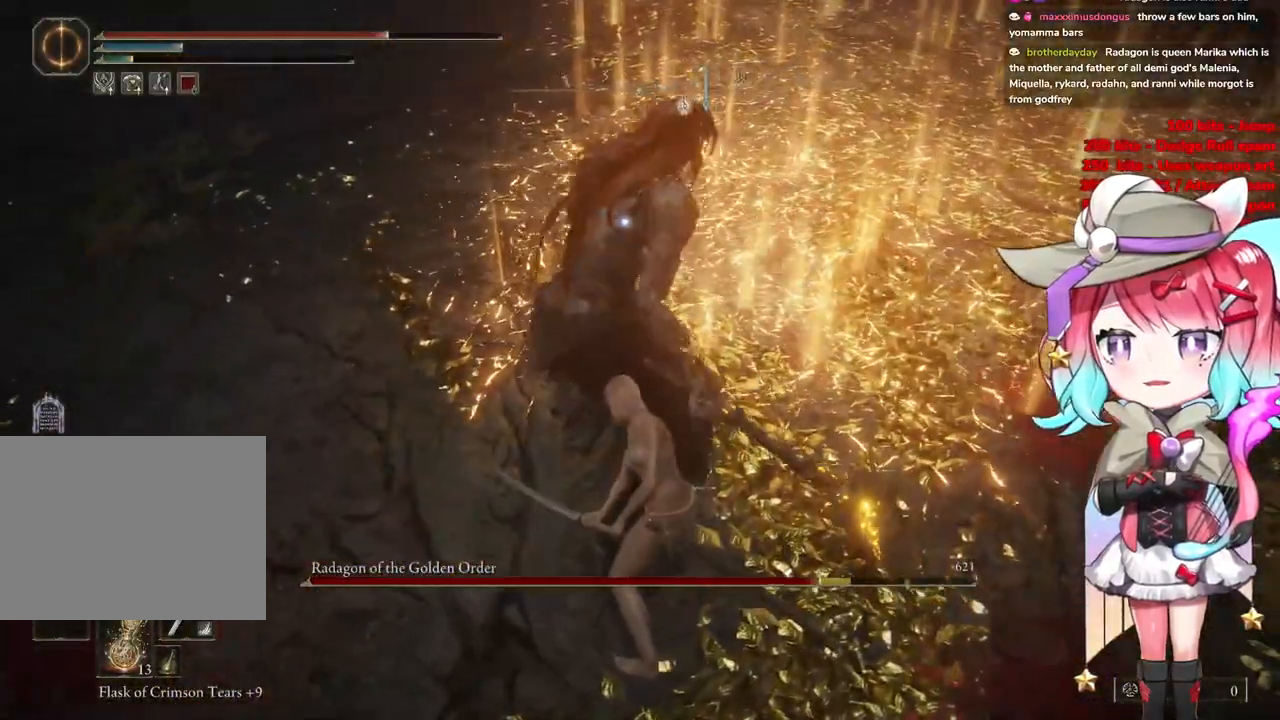
{"buttons": [], "left_stick": "down-left", "right_stick": "center", "events": []}
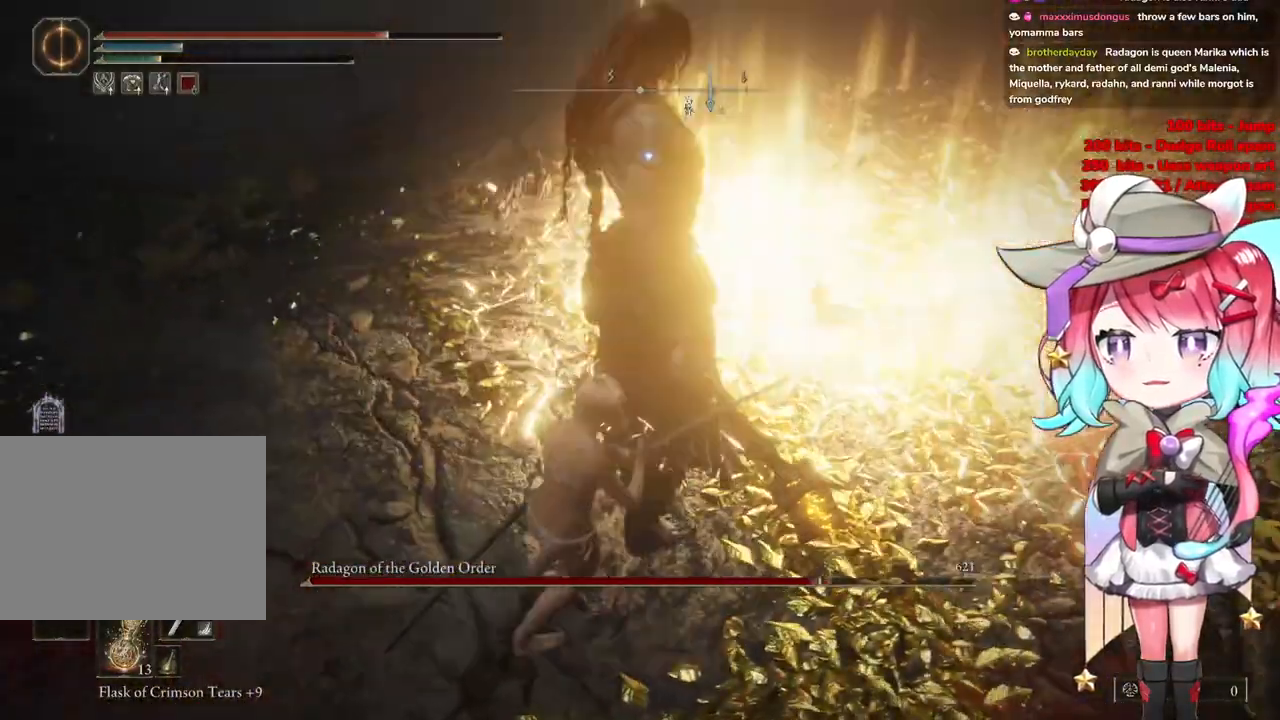
{"buttons": [], "left_stick": "down-left", "right_stick": "center", "events": [[67, "left_stick", "left"], [434, "left_stick", "down-left"]]}
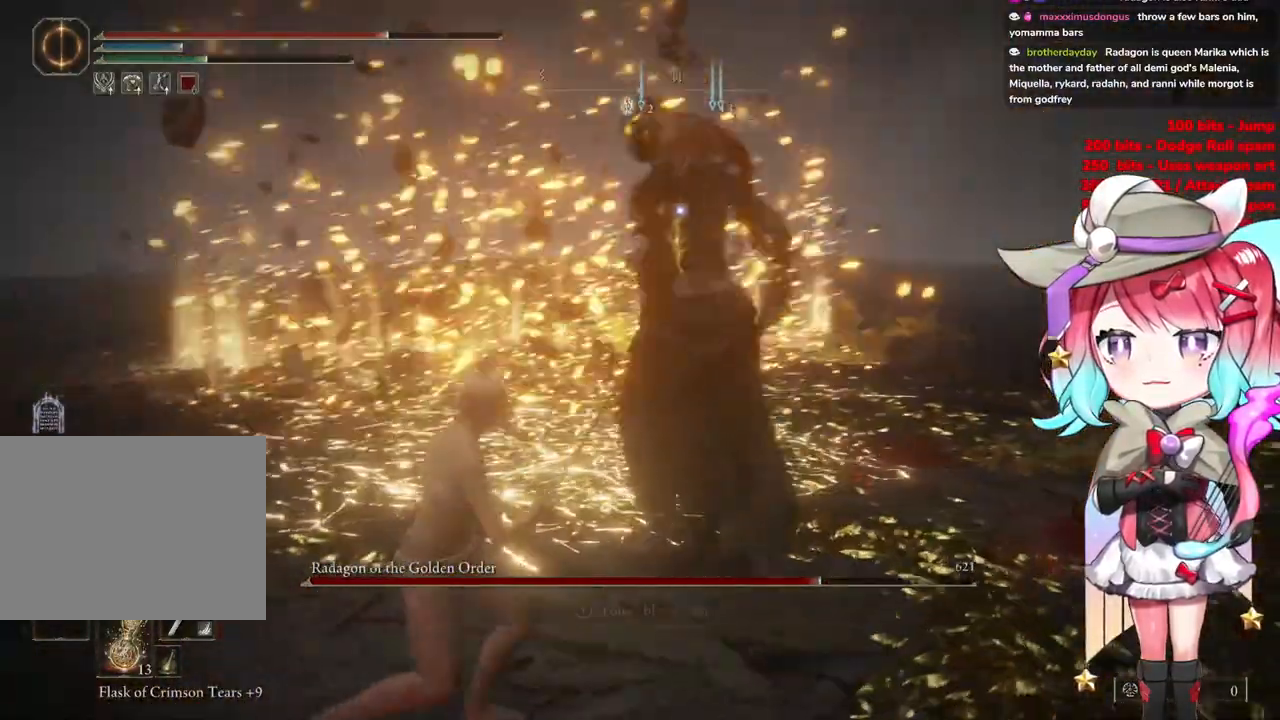
{"buttons": [], "left_stick": "up-left", "right_stick": "center", "events": [[417, "left_stick", "up-left"]]}
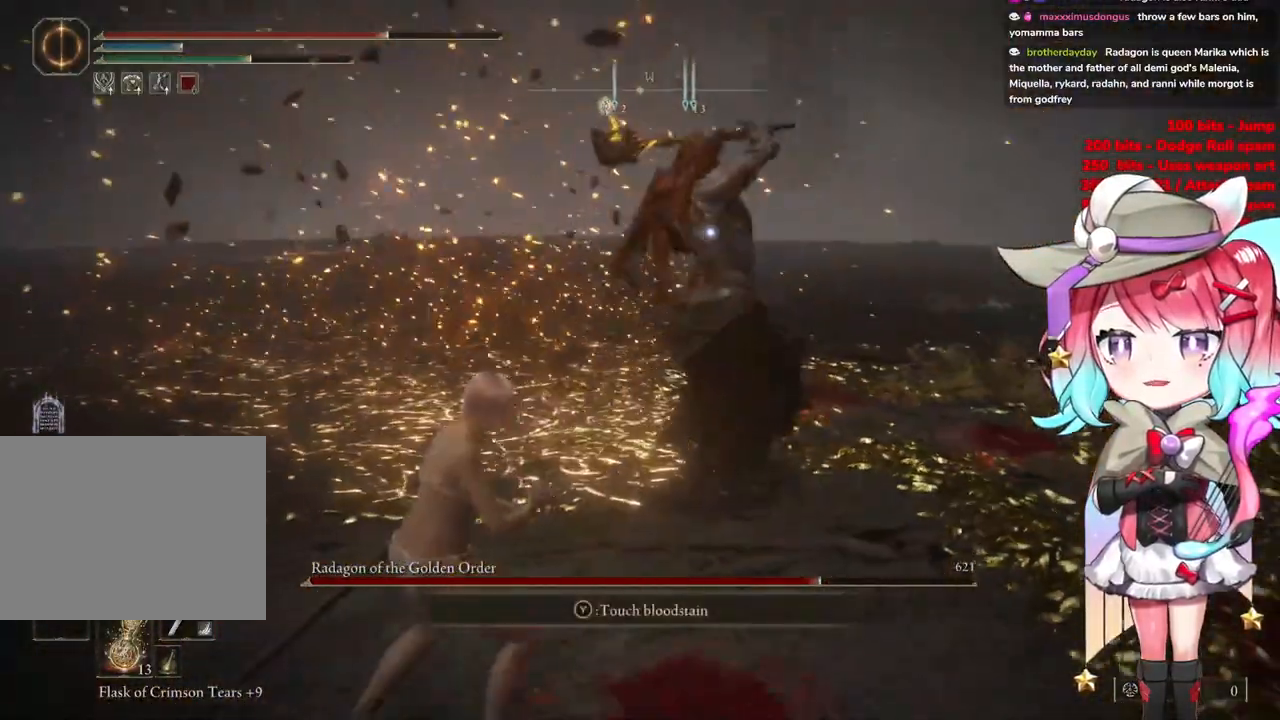
{"buttons": [], "left_stick": "up-left", "right_stick": "center", "events": [[216, "CIRCLE", "down"], [333, "CIRCLE", "up"]]}
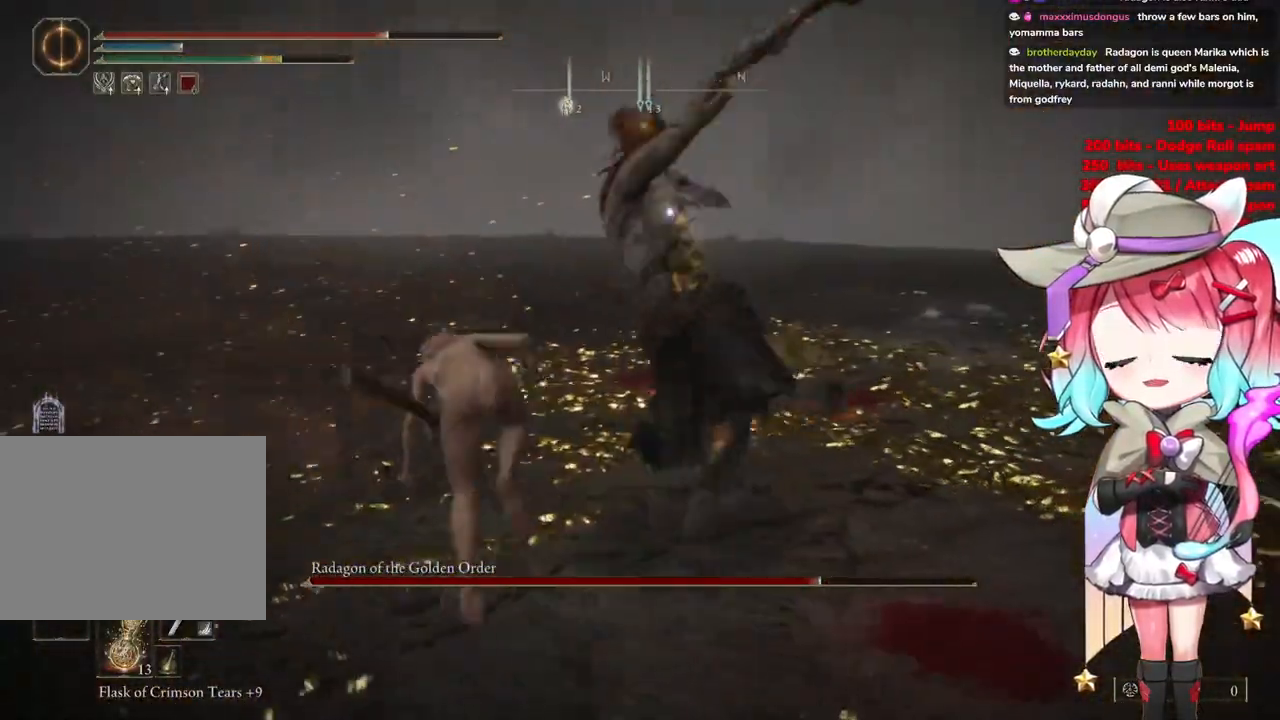
{"buttons": [], "left_stick": "up-left", "right_stick": "center", "events": []}
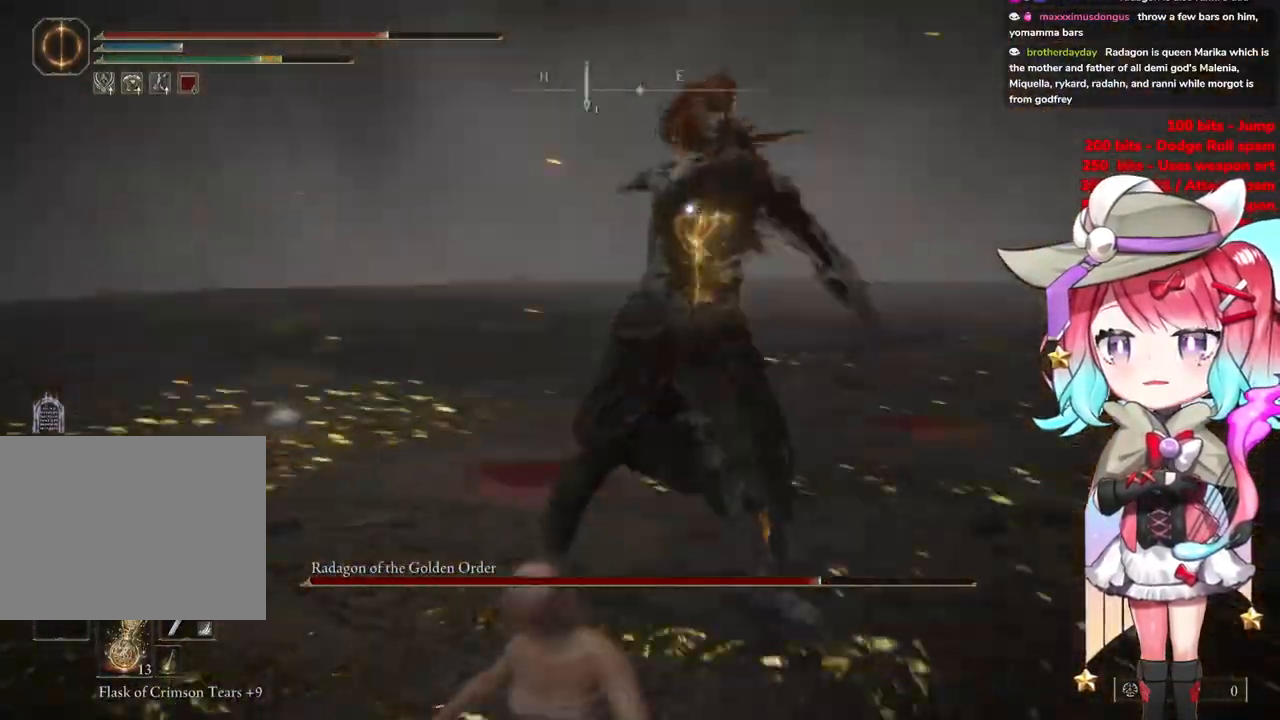
{"buttons": [], "left_stick": "up-left", "right_stick": "center", "events": [[234, "CIRCLE", "down"], [334, "CIRCLE", "up"]]}
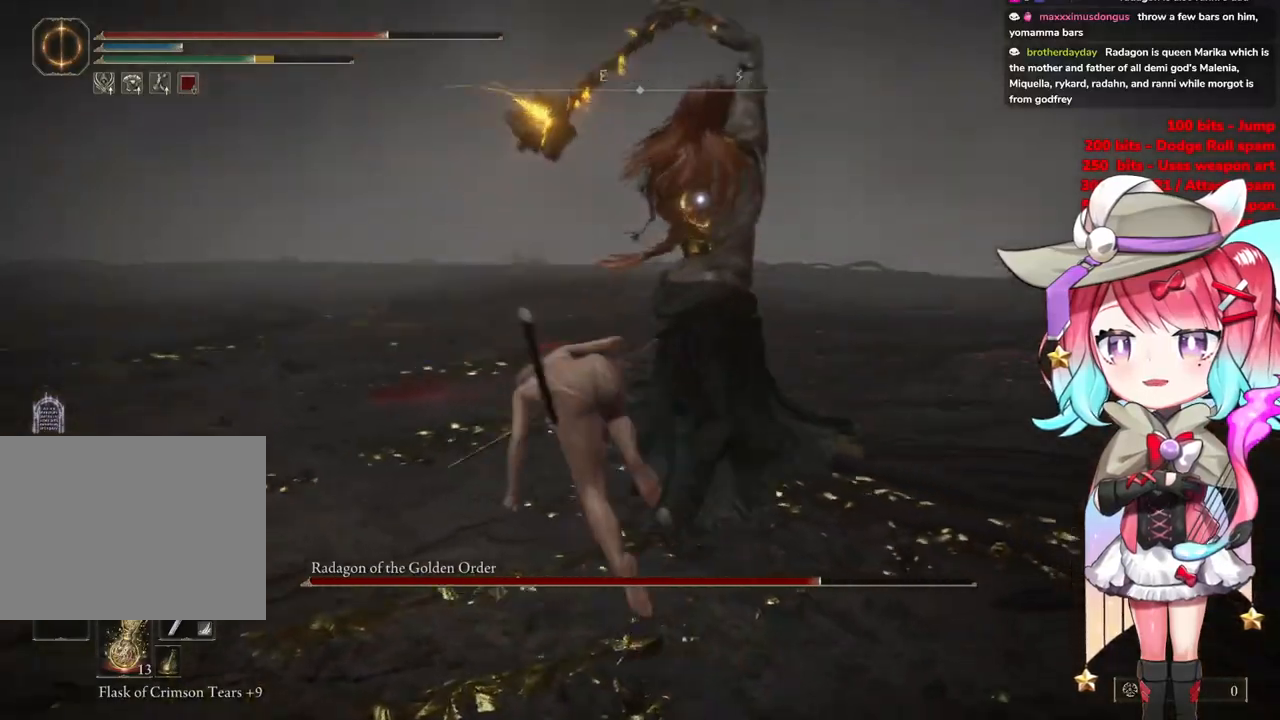
{"buttons": [], "left_stick": "up", "right_stick": "center", "events": [[201, "left_stick", "up"]]}
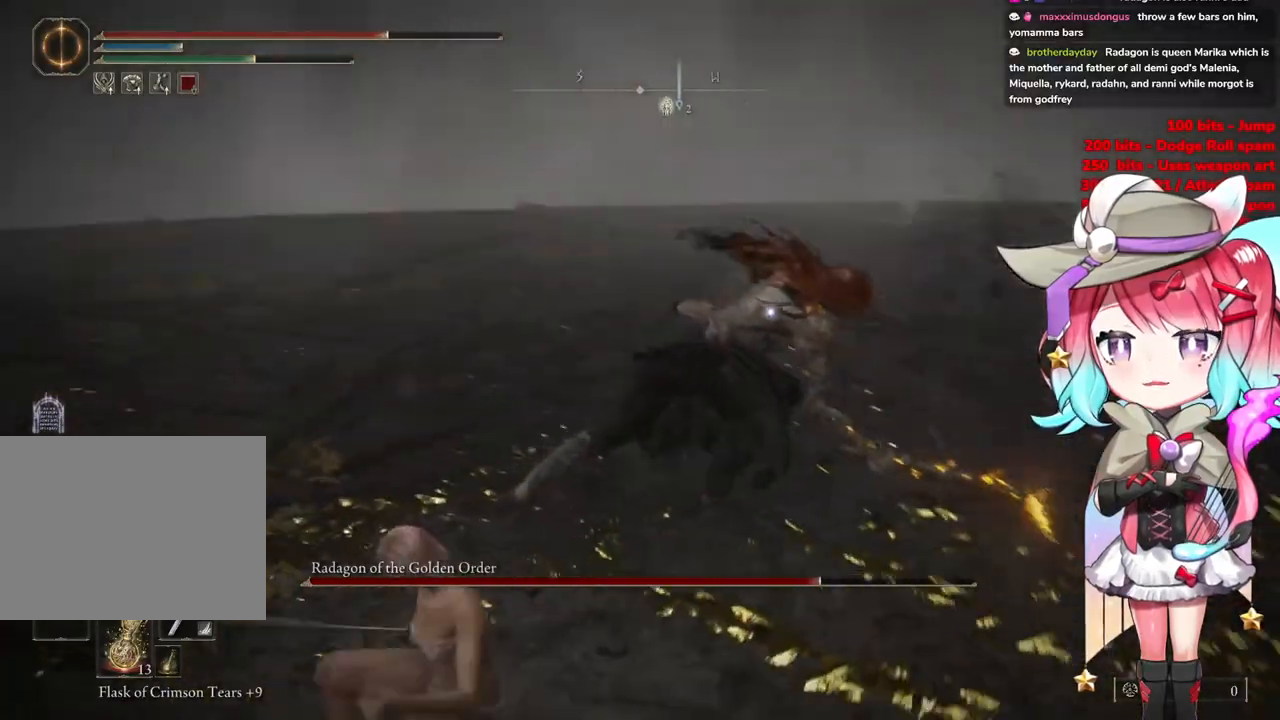
{"buttons": ["R2"], "left_stick": "up", "right_stick": "center", "events": [[283, "CROSS", "down"], [417, "CROSS", "up"], [417, "R2", "down"]]}
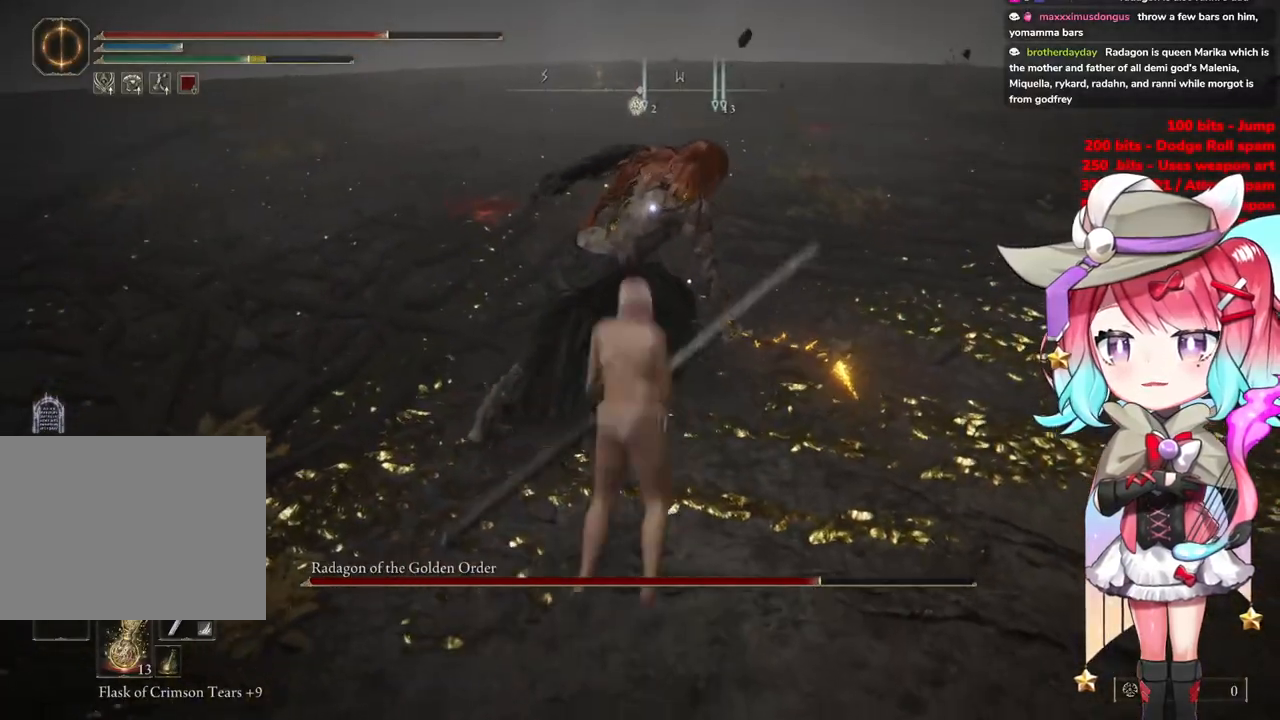
{"buttons": [], "left_stick": "up-left", "right_stick": "center", "events": [[117, "R2", "up"], [251, "left_stick", "up-left"]]}
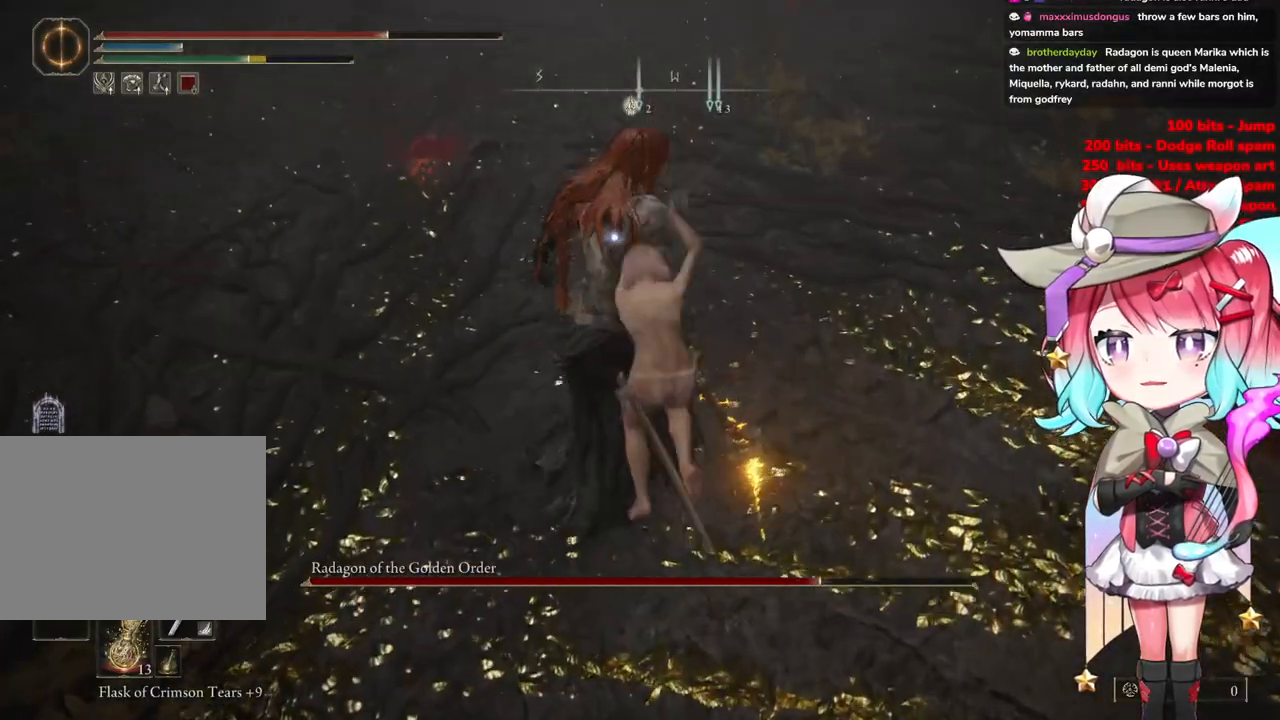
{"buttons": [], "left_stick": "left", "right_stick": "center", "events": [[33, "left_stick", "center"], [167, "left_stick", "down"], [300, "left_stick", "left"]]}
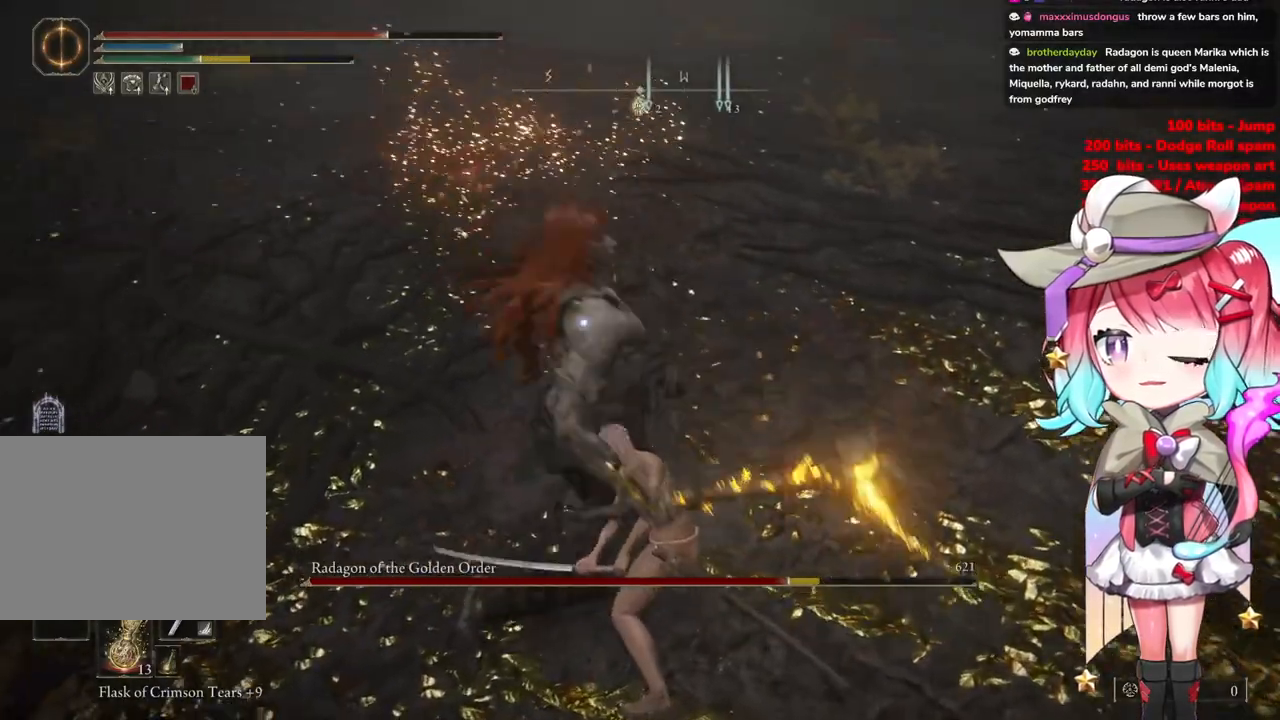
{"buttons": [], "left_stick": "right", "right_stick": "center", "events": [[284, "left_stick", "center"], [384, "left_stick", "right"]]}
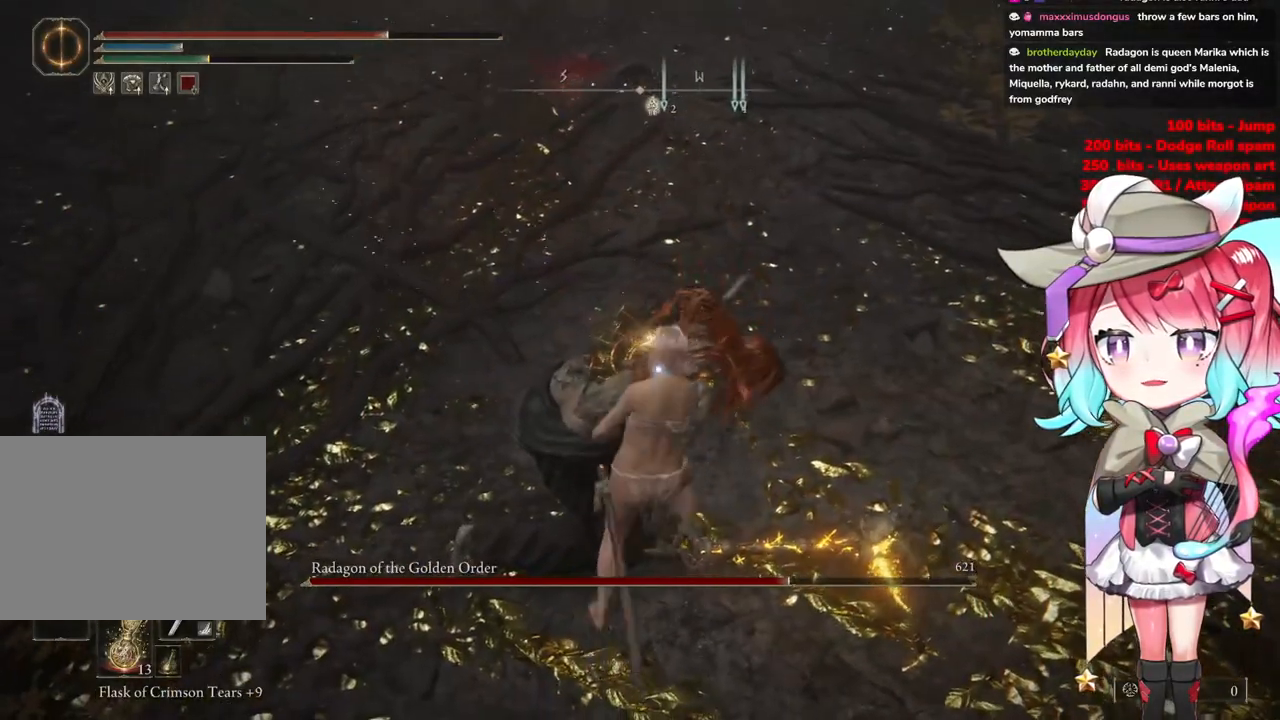
{"buttons": [], "left_stick": "up-right", "right_stick": "center", "events": [[83, "left_stick", "up-right"]]}
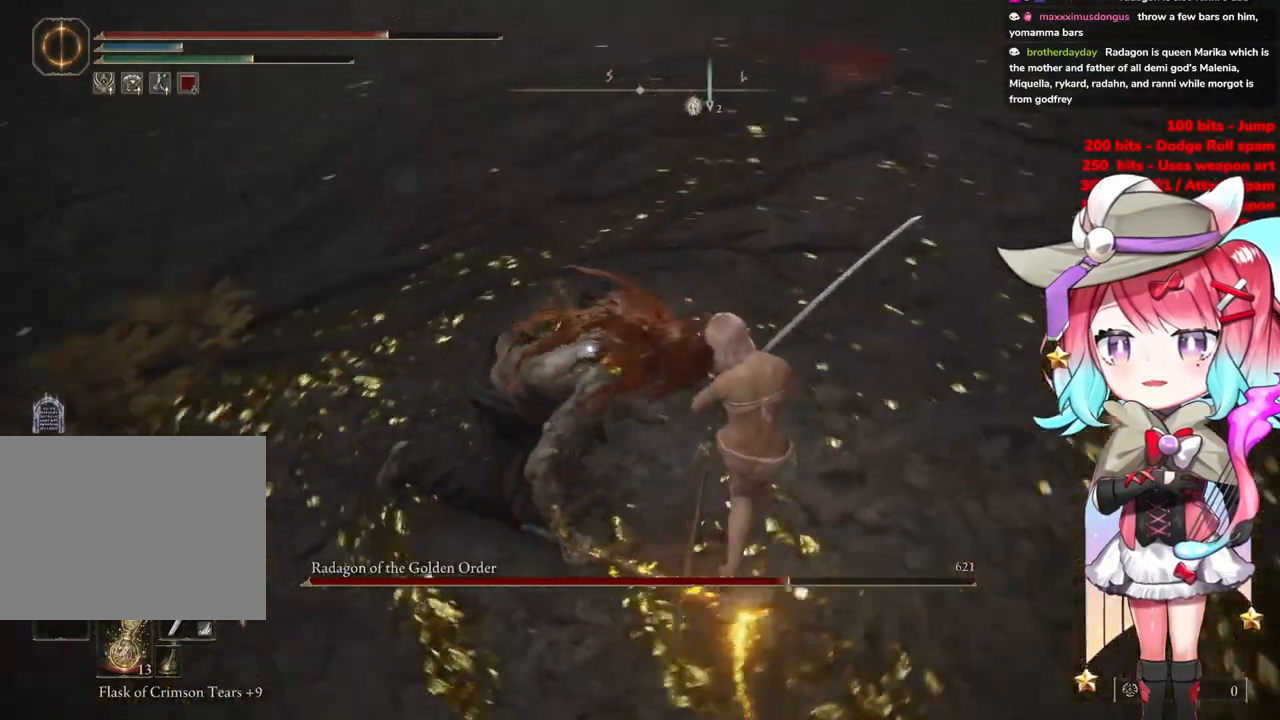
{"buttons": [], "left_stick": "center", "right_stick": "center", "events": [[50, "R1", "down"], [134, "R1", "up"], [150, "left_stick", "center"]]}
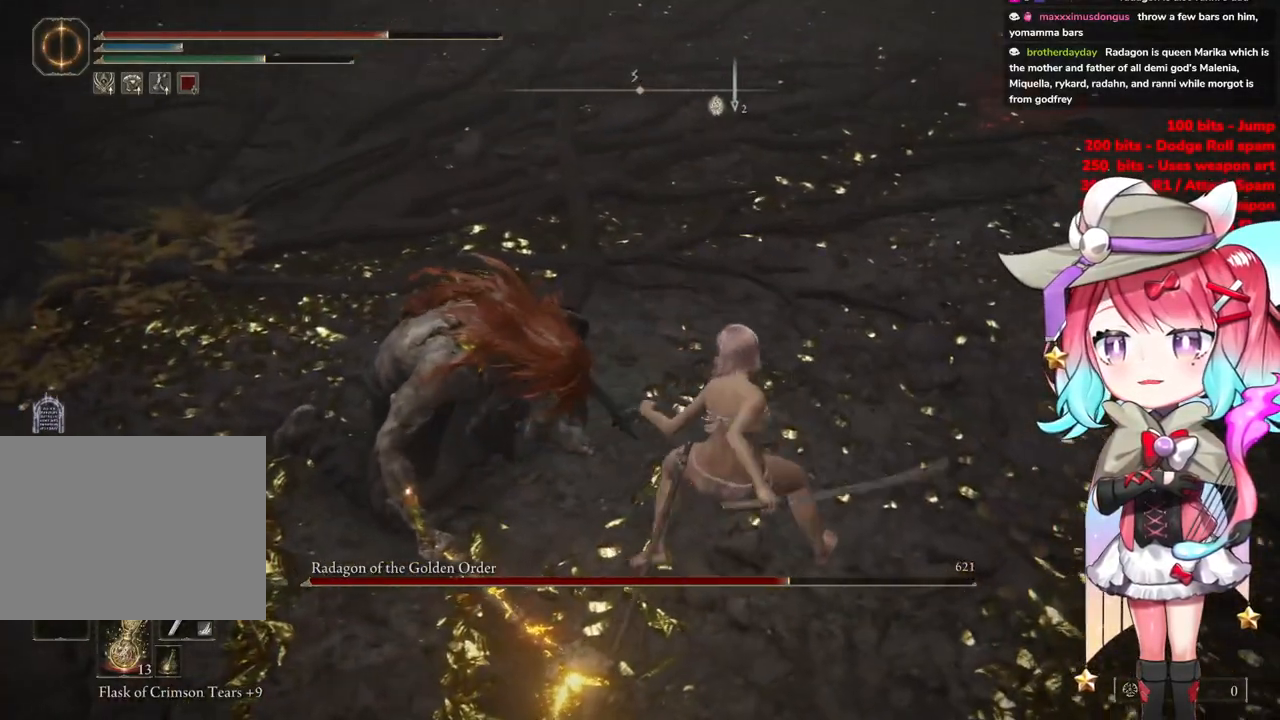
{"buttons": [], "left_stick": "center", "right_stick": "center", "events": []}
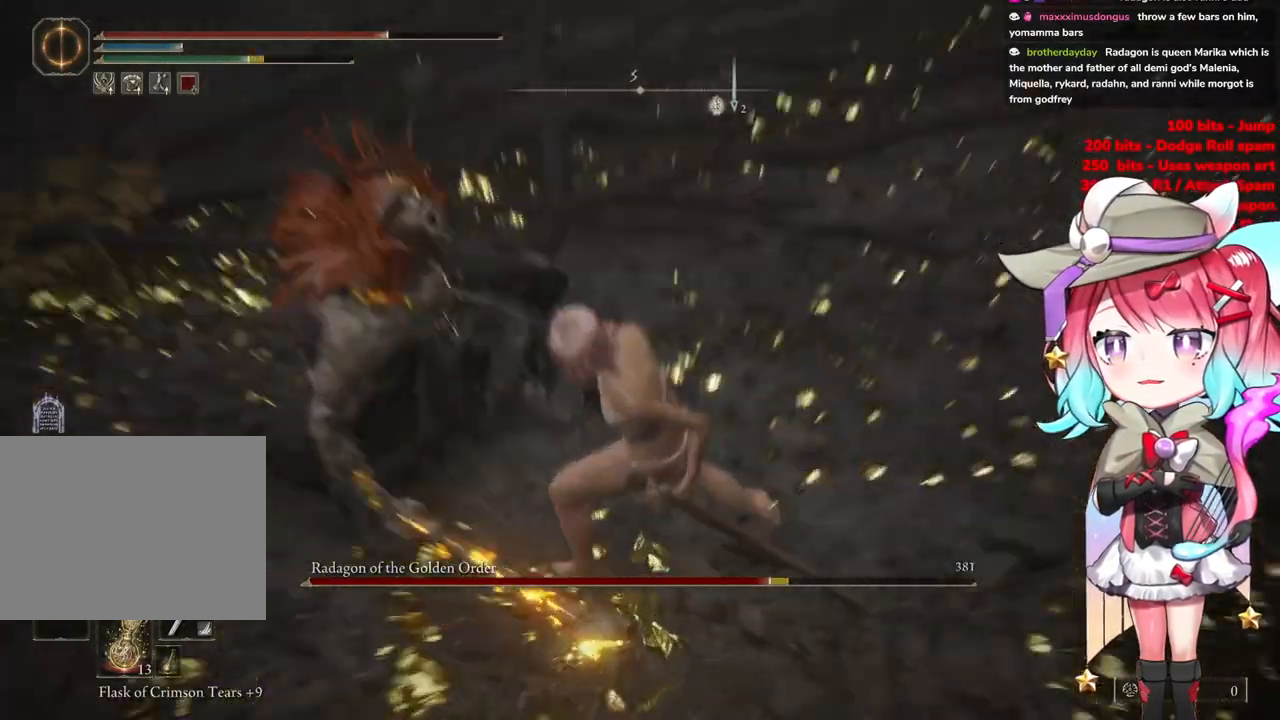
{"buttons": [], "left_stick": "center", "right_stick": "center", "events": [[117, "right_stick", "up-left"], [401, "right_stick", "center"]]}
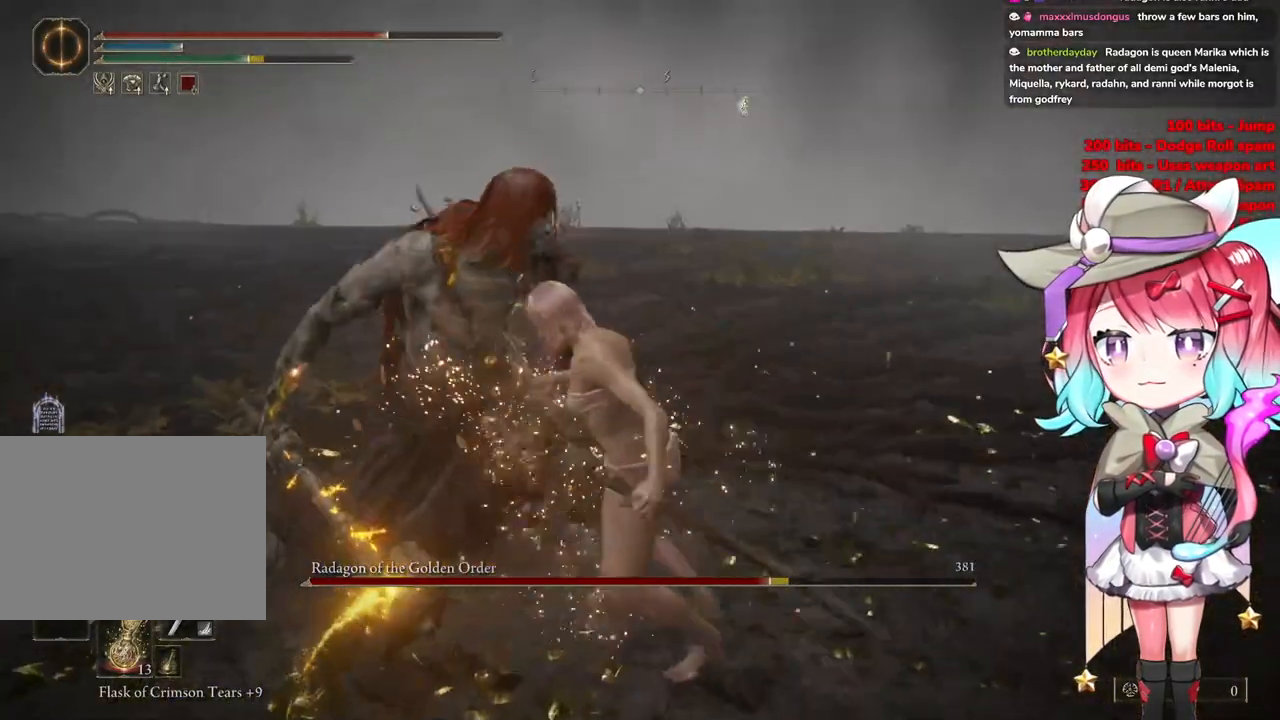
{"buttons": [], "left_stick": "down", "right_stick": "center", "events": [[117, "left_stick", "down"], [250, "right_stick", "down-left"], [400, "right_stick", "center"]]}
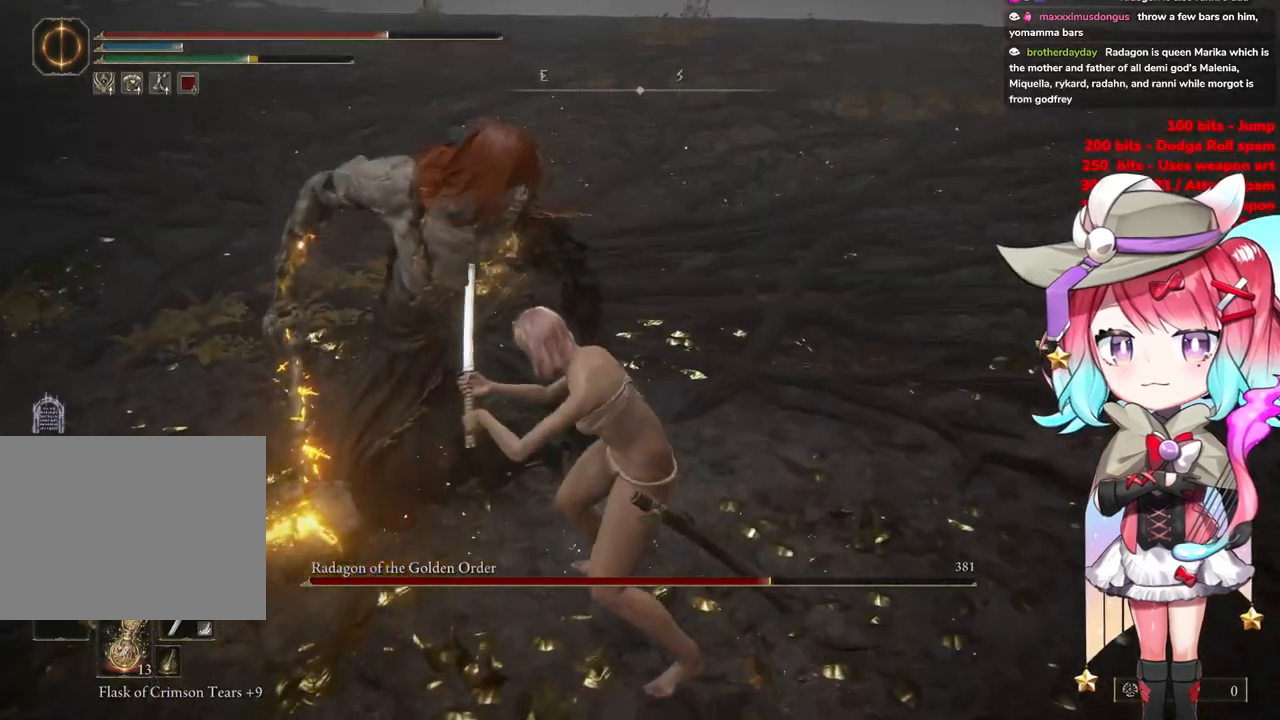
{"buttons": [], "left_stick": "down", "right_stick": "center", "events": []}
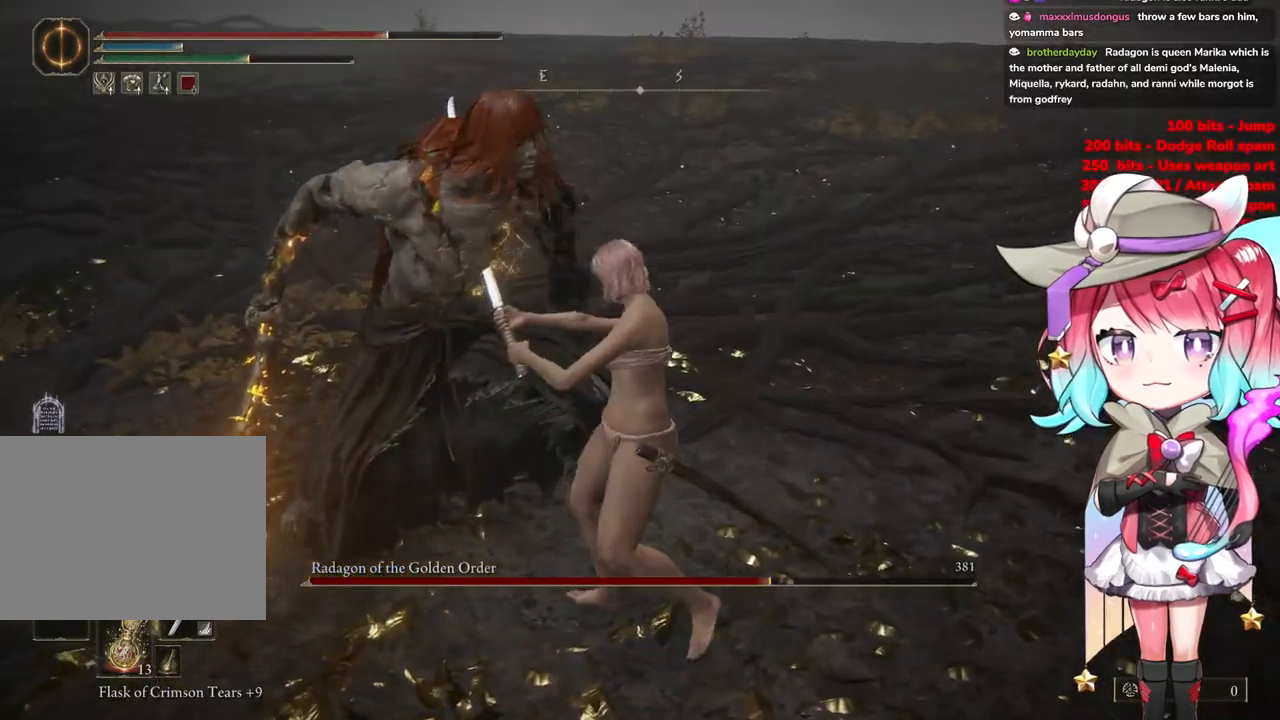
{"buttons": [], "left_stick": "down", "right_stick": "center", "events": [[117, "R3", "down"], [267, "R3", "up"]]}
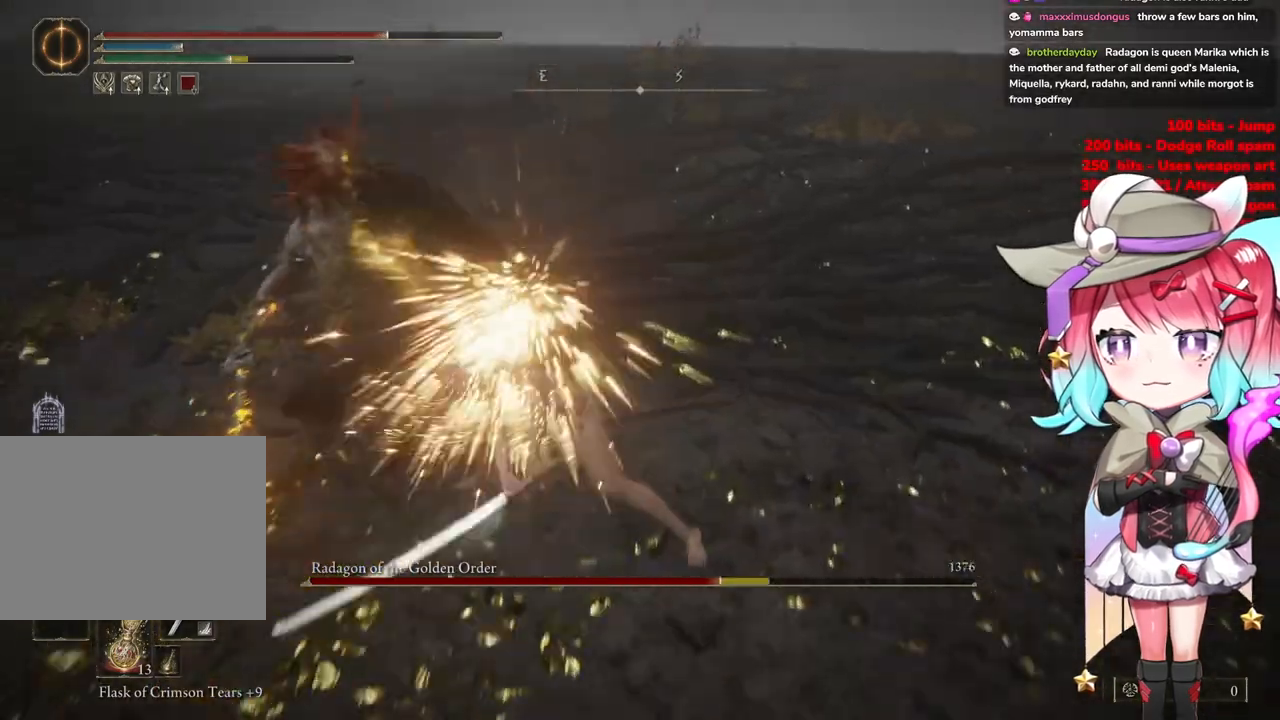
{"buttons": [], "left_stick": "down-right", "right_stick": "center", "events": [[117, "left_stick", "down-right"]]}
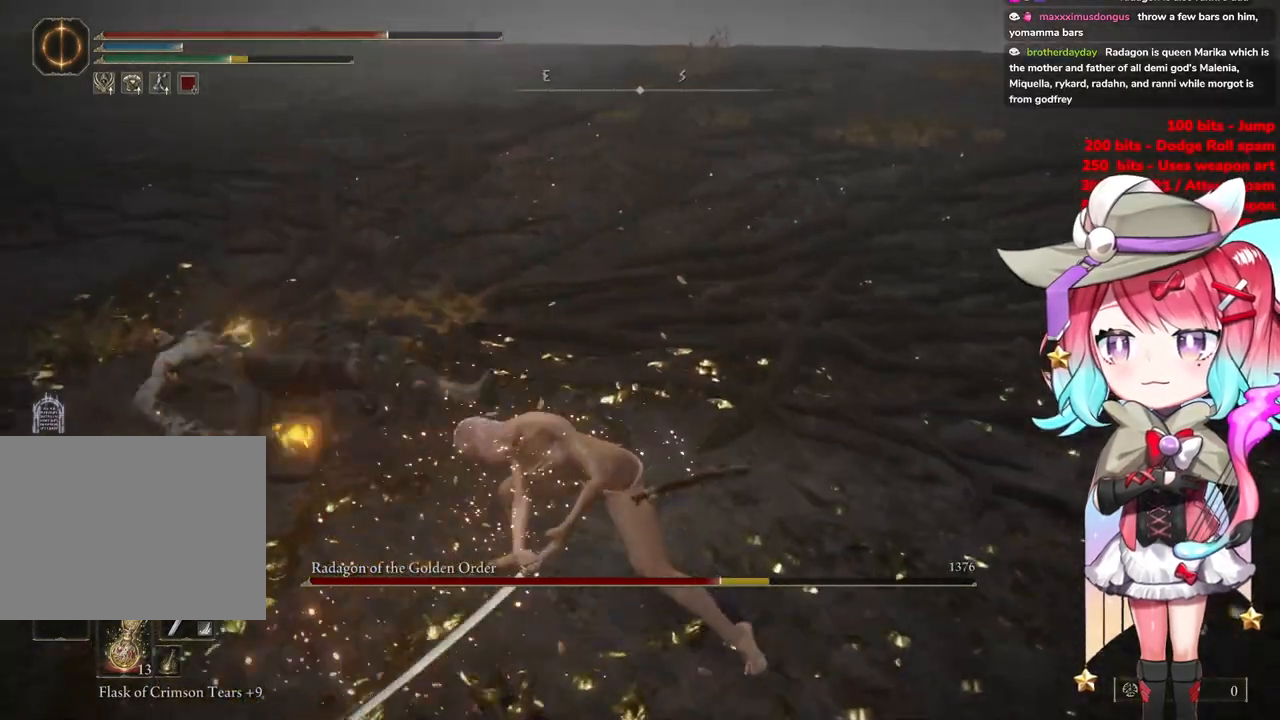
{"buttons": [], "left_stick": "down-right", "right_stick": "center", "events": []}
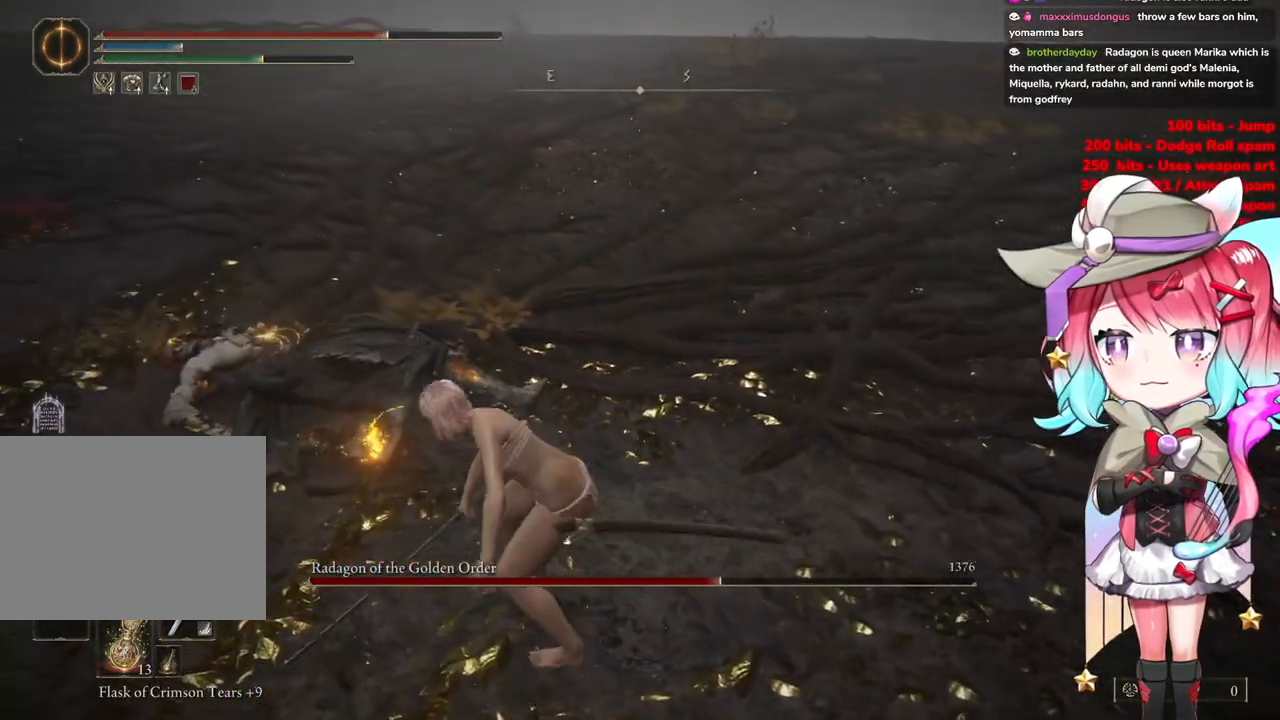
{"buttons": [], "left_stick": "down-right", "right_stick": "center", "events": [[50, "right_stick", "left"], [267, "right_stick", "center"], [401, "R3", "down"], [501, "R3", "up"]]}
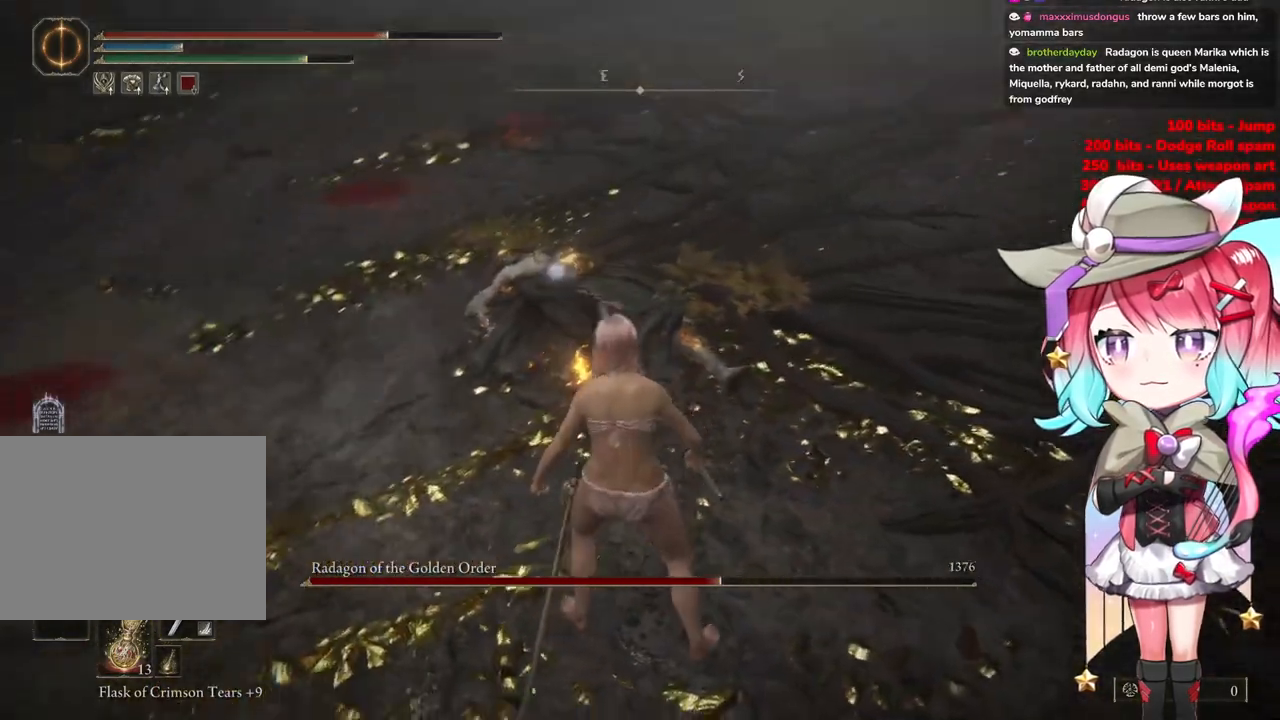
{"buttons": [], "left_stick": "down-right", "right_stick": "center", "events": []}
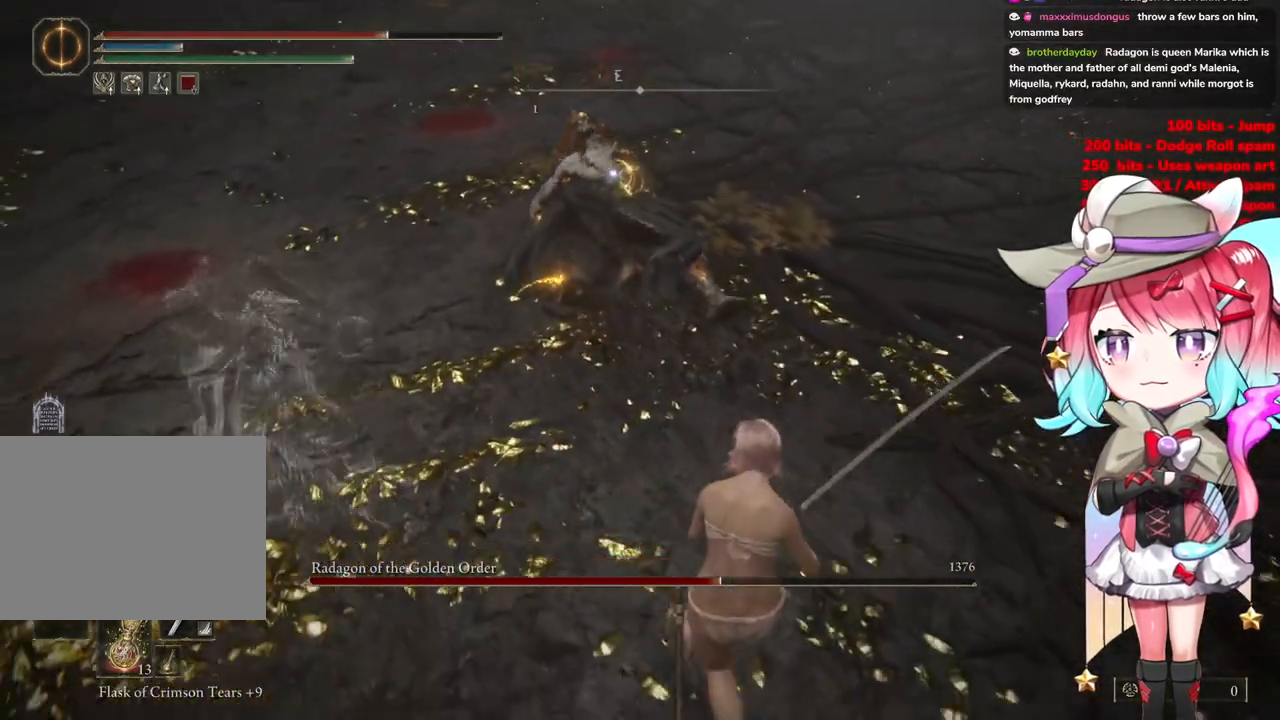
{"buttons": [], "left_stick": "up-right", "right_stick": "center", "events": [[434, "left_stick", "up-right"]]}
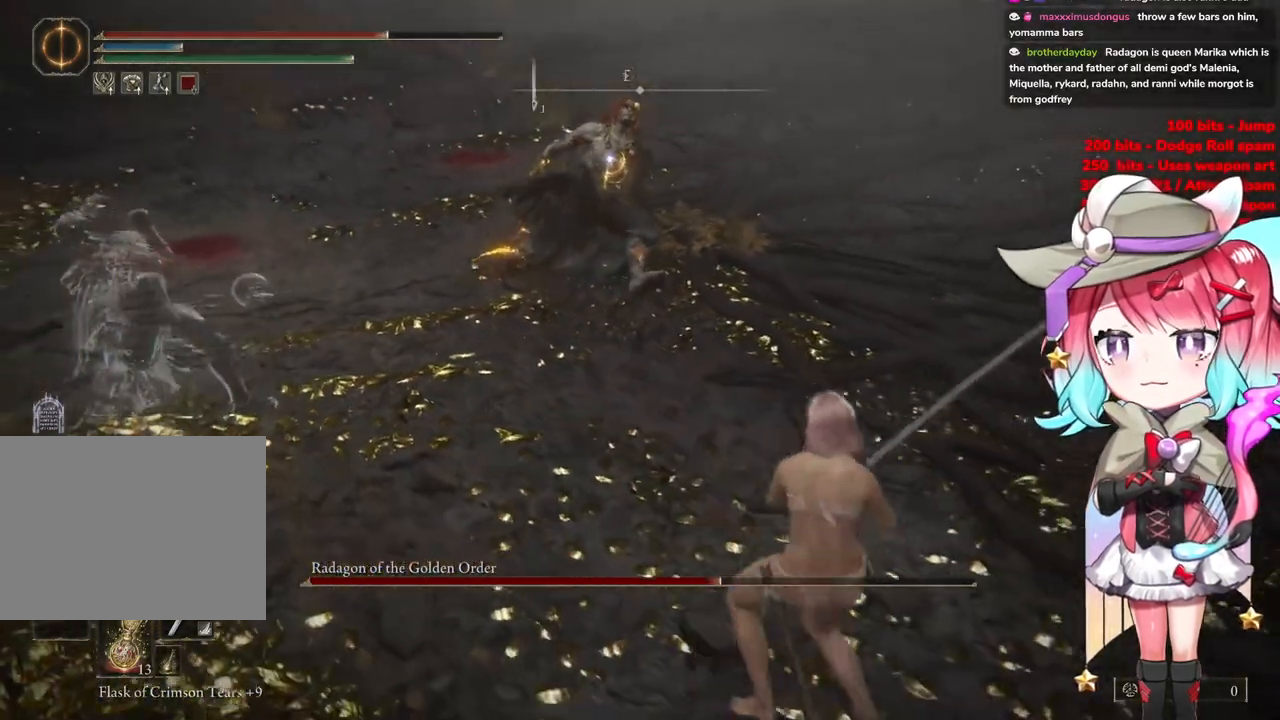
{"buttons": [], "left_stick": "up", "right_stick": "center", "events": [[50, "left_stick", "up"]]}
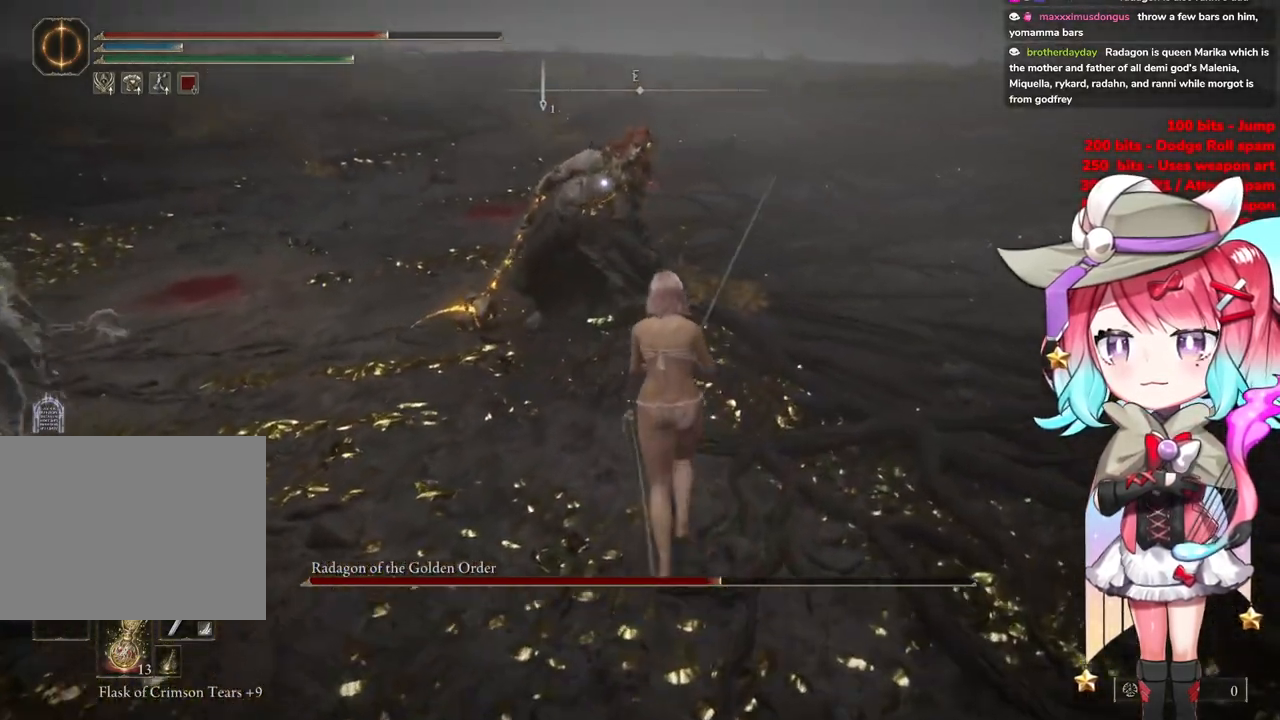
{"buttons": ["R2"], "left_stick": "center", "right_stick": "center", "events": [[217, "left_stick", "up-left"], [234, "CROSS", "down"], [351, "CROSS", "up"], [384, "R2", "down"], [401, "left_stick", "center"]]}
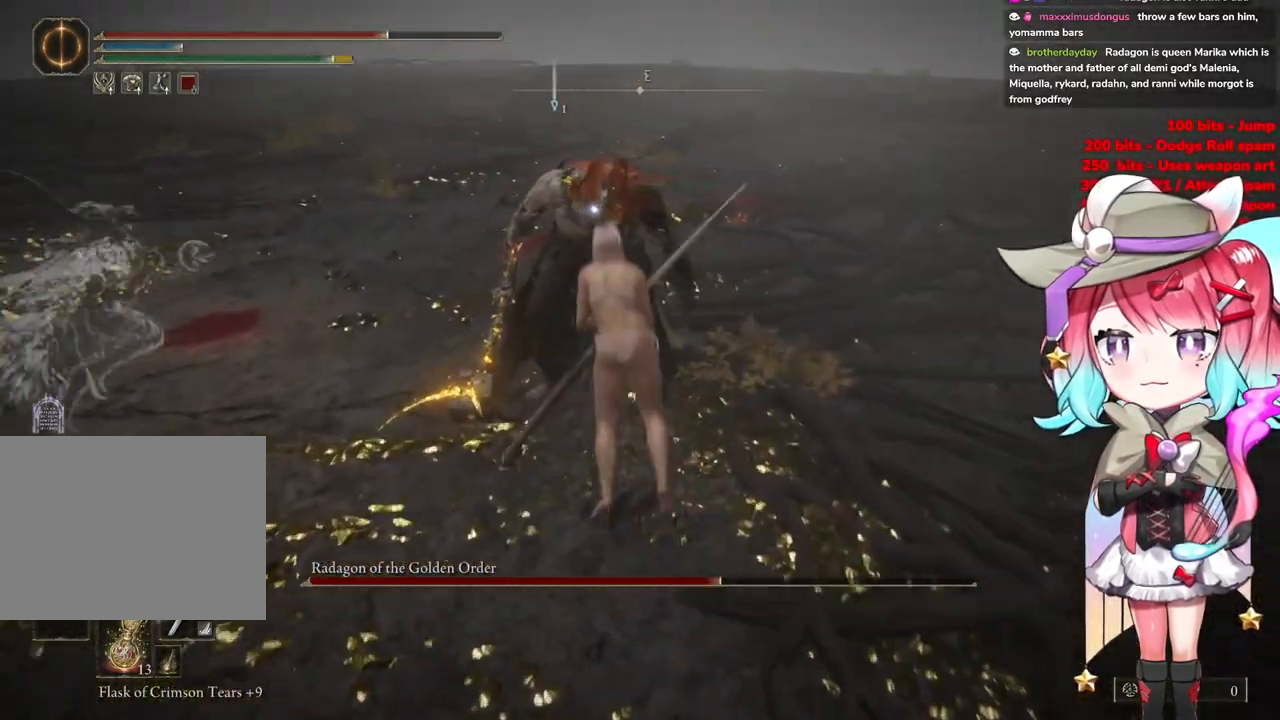
{"buttons": [], "left_stick": "down", "right_stick": "center", "events": [[67, "R2", "up"], [434, "left_stick", "down"]]}
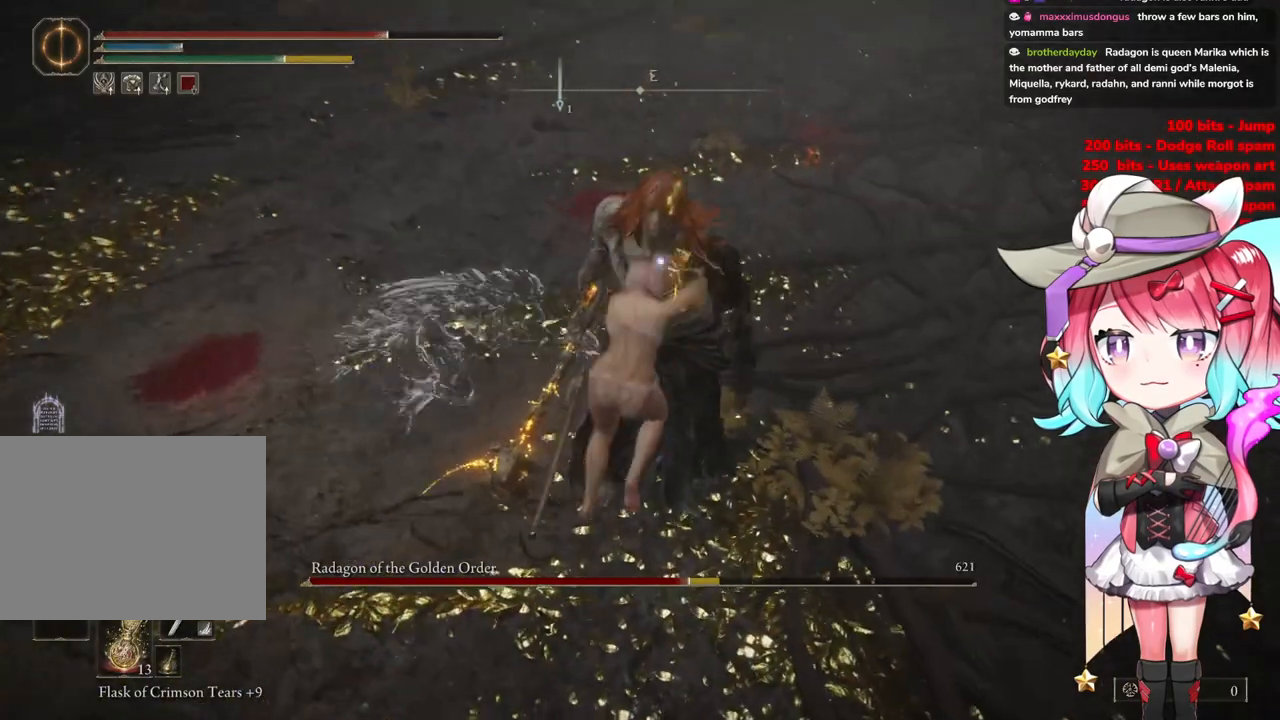
{"buttons": [], "left_stick": "down", "right_stick": "center", "events": []}
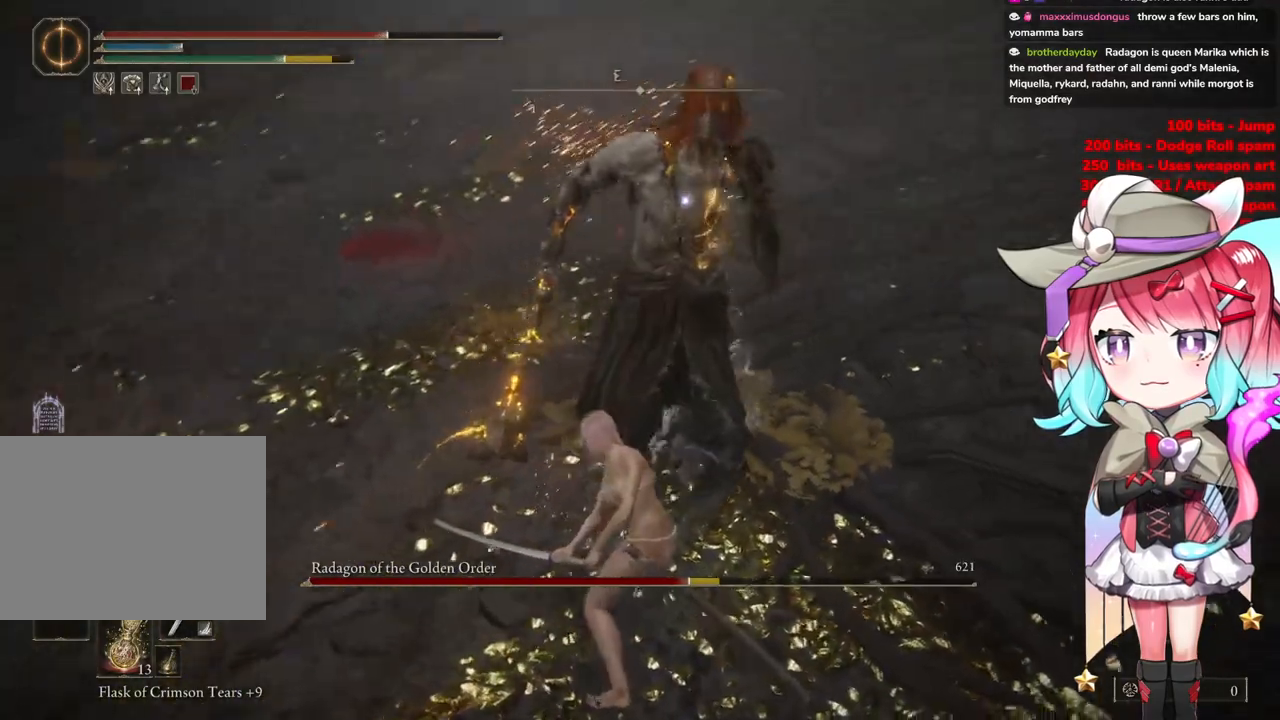
{"buttons": [], "left_stick": "down", "right_stick": "center", "events": []}
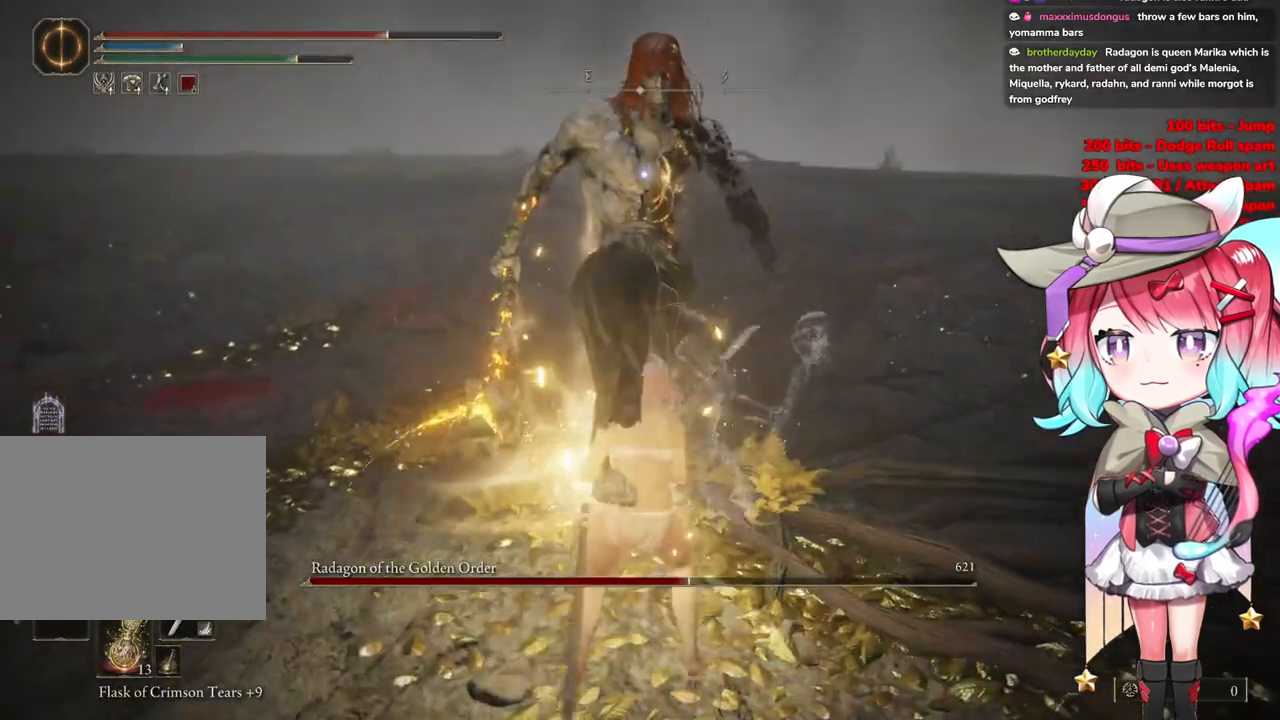
{"buttons": [], "left_stick": "down", "right_stick": "center", "events": []}